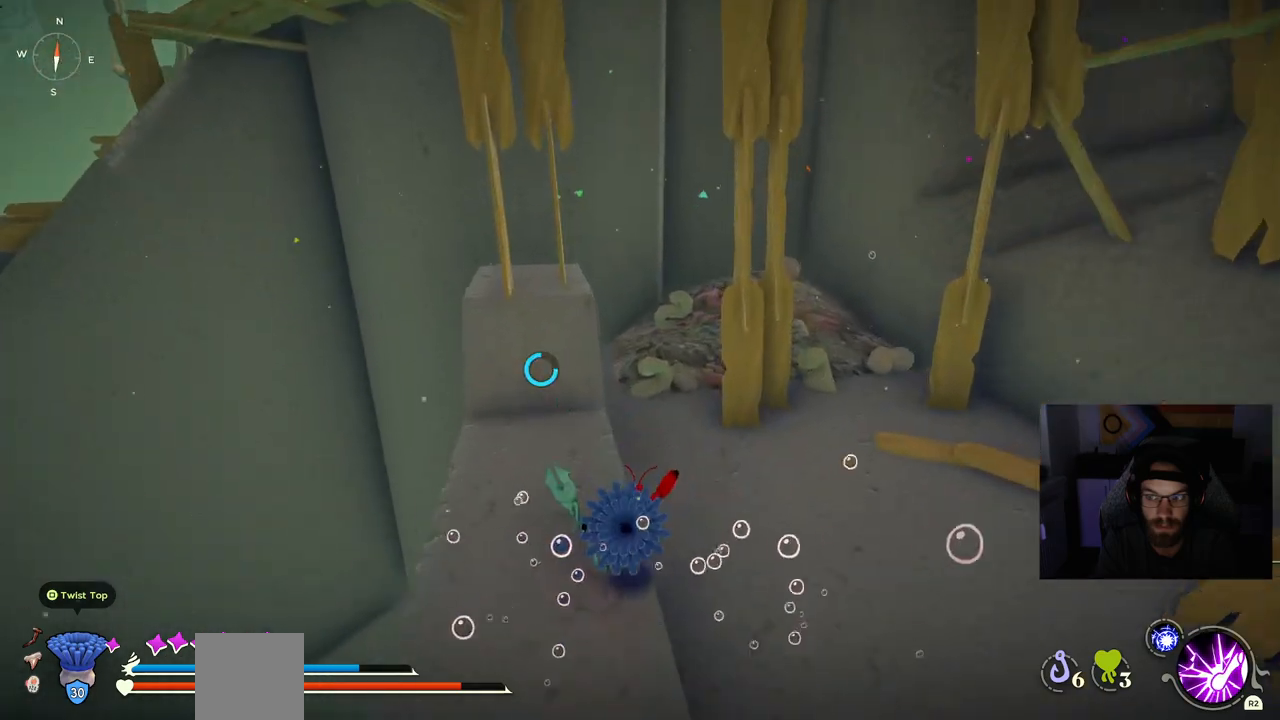
Gameplay with a controller (PlayStation layout); each line is a JSON object with the inputs held at the frame after it (dt_ms = milliseconds from this image to that frame). "events" lists button and stick changes between this image and that frame as [ms after this image, input, new state], when the widget could be followed in between.
{"dt_ms": 500, "buttons": [], "left_stick": "up", "right_stick": "left", "events": [[33, "CIRCLE", "up"], [283, "CROSS", "down"], [367, "left_stick", "up"], [500, "CROSS", "up"]]}
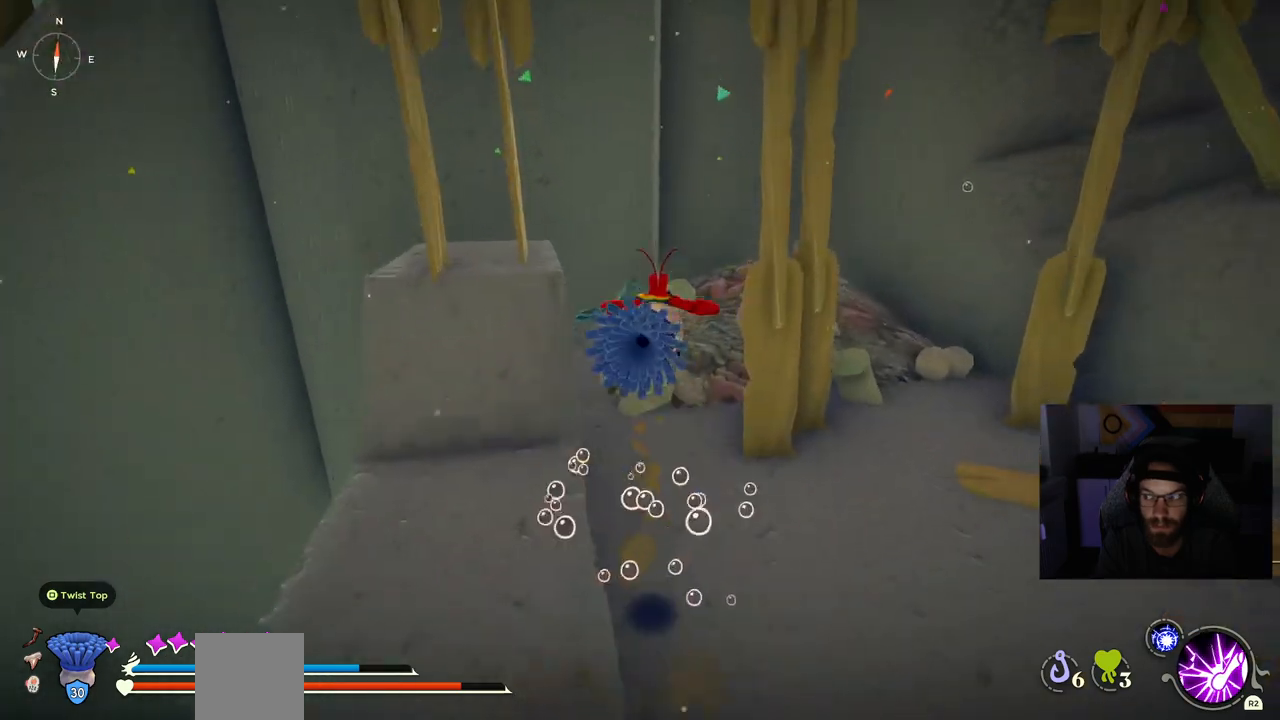
{"dt_ms": 500, "buttons": ["CROSS"], "left_stick": "up", "right_stick": "left", "events": [[133, "CROSS", "down"]]}
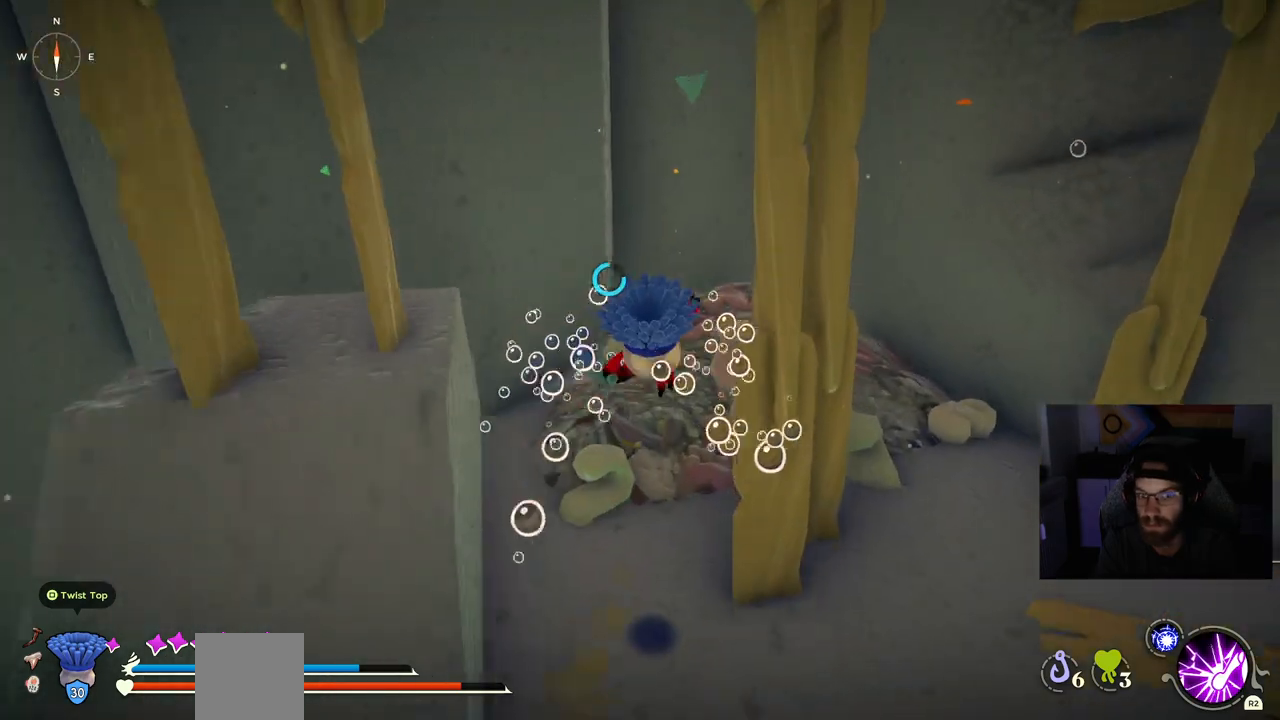
{"dt_ms": 500, "buttons": [], "left_stick": "right", "right_stick": "left", "events": [[17, "CROSS", "up"], [483, "left_stick", "right"]]}
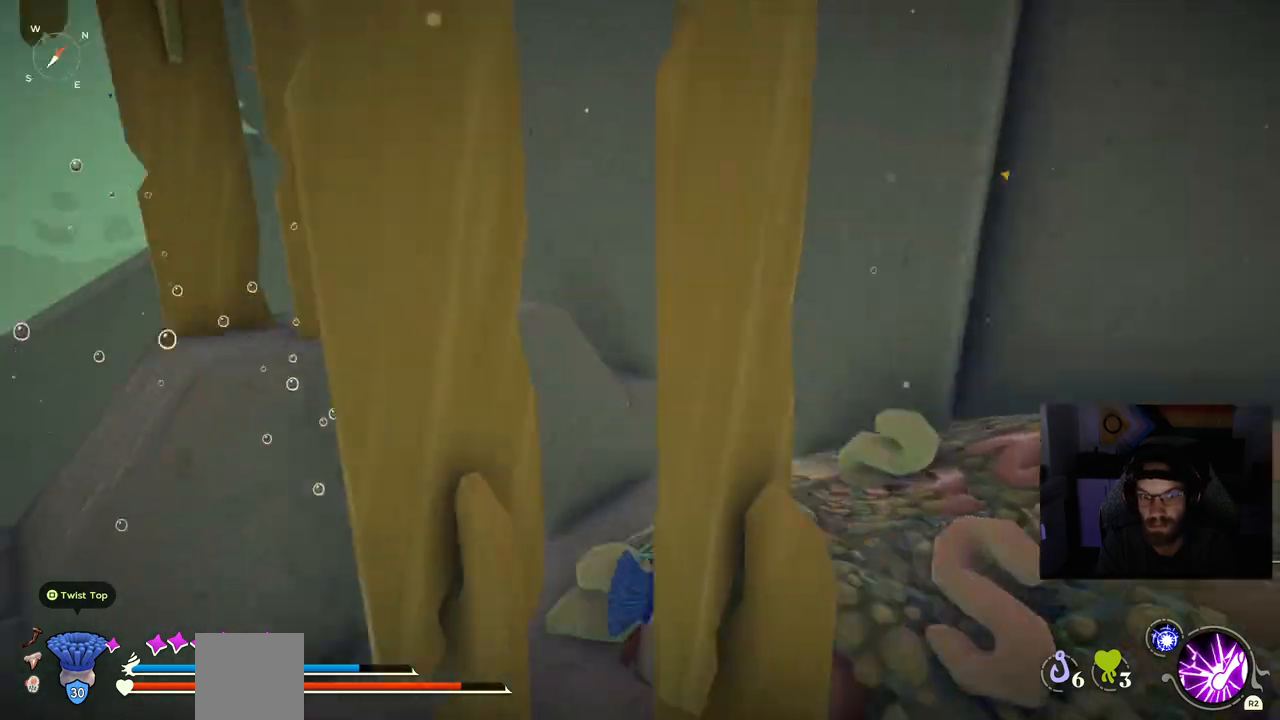
{"dt_ms": 1000, "buttons": [], "left_stick": "up", "right_stick": "center"}
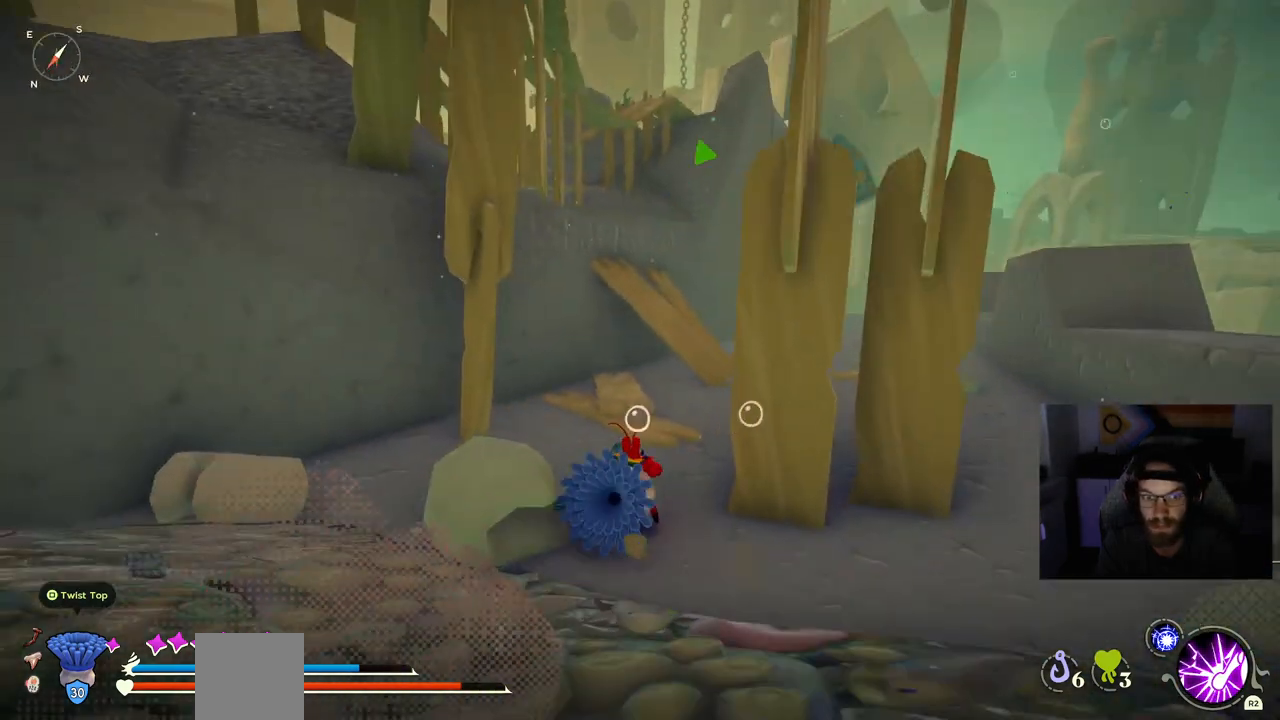
{"dt_ms": 500, "buttons": [], "left_stick": "up", "right_stick": "center", "events": [[17, "CROSS", "down"], [283, "CROSS", "up"]]}
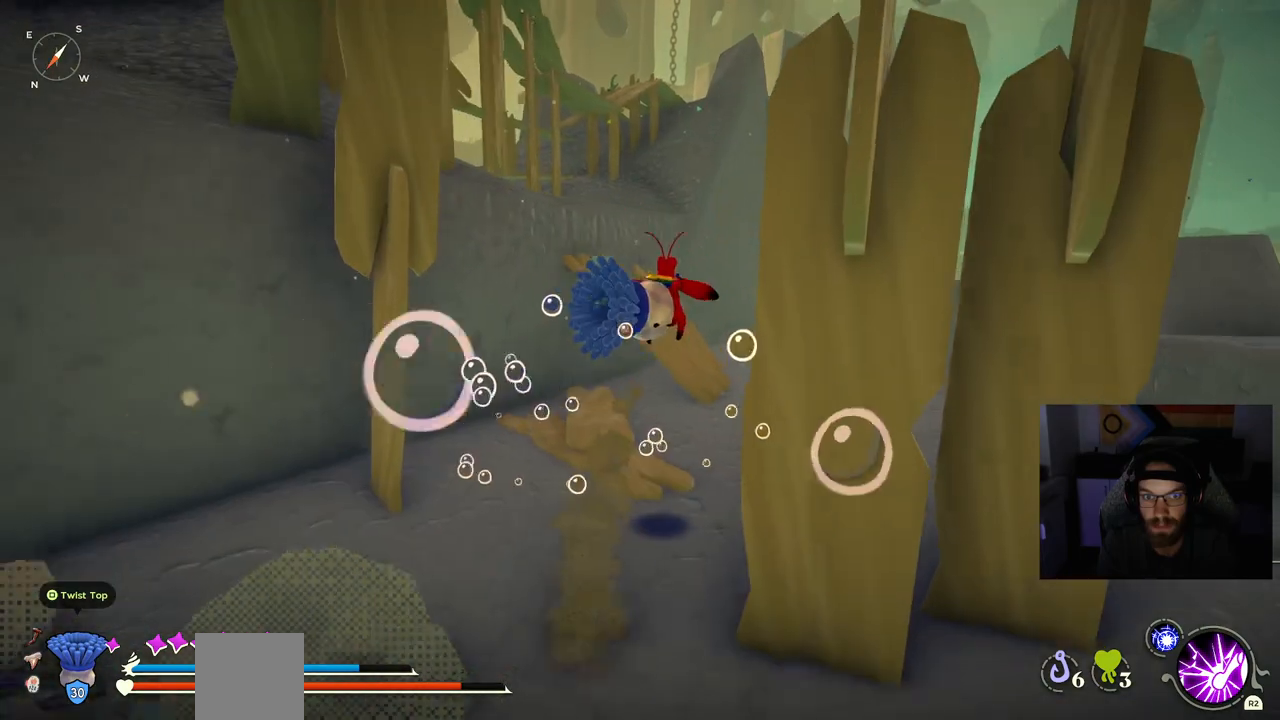
{"dt_ms": 500, "buttons": [], "left_stick": "up", "right_stick": "left", "events": [[117, "right_stick", "left"]]}
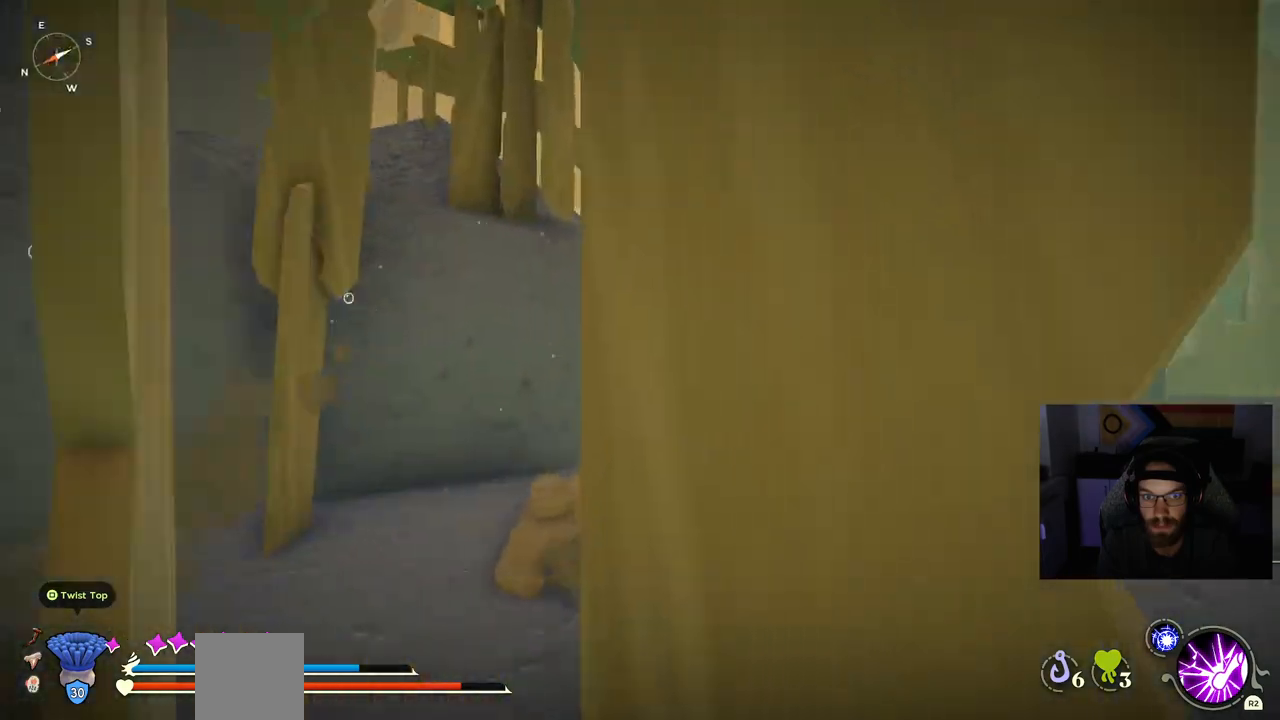
{"dt_ms": 500, "buttons": [], "left_stick": "up", "right_stick": "left", "events": []}
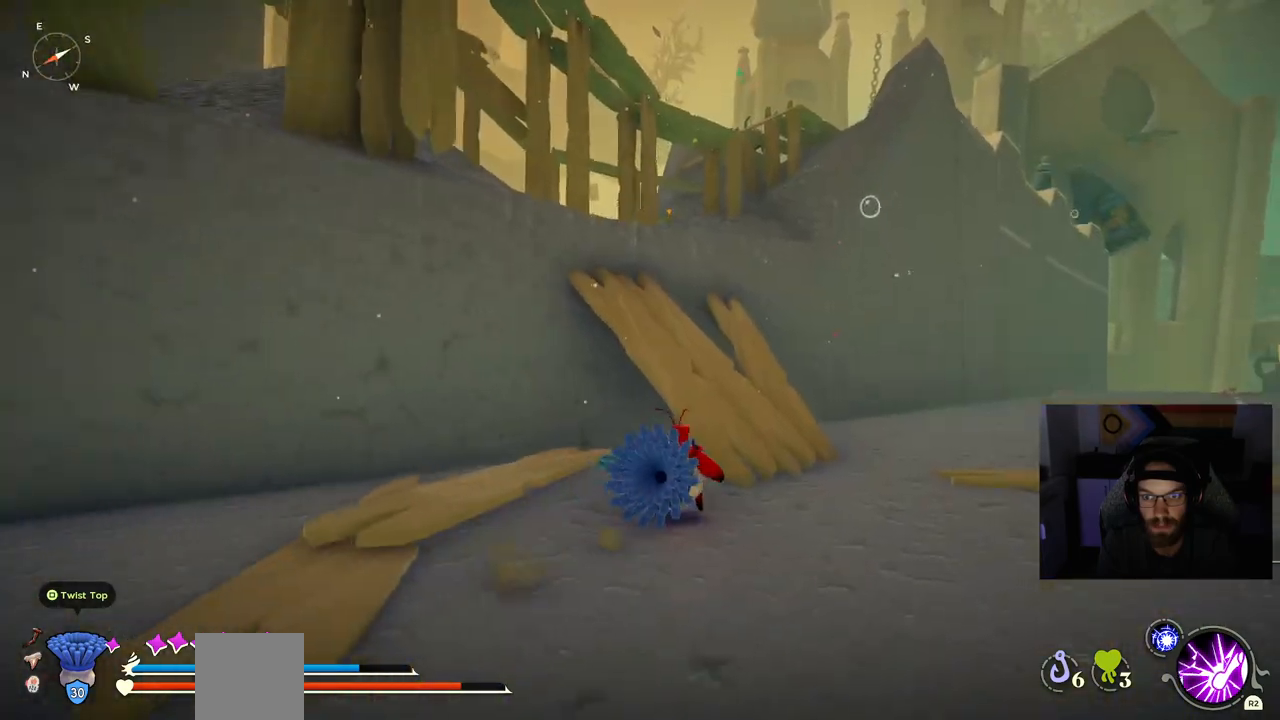
{"dt_ms": 500, "buttons": [], "left_stick": "up", "right_stick": "left", "events": [[150, "CROSS", "down"], [300, "CROSS", "up"]]}
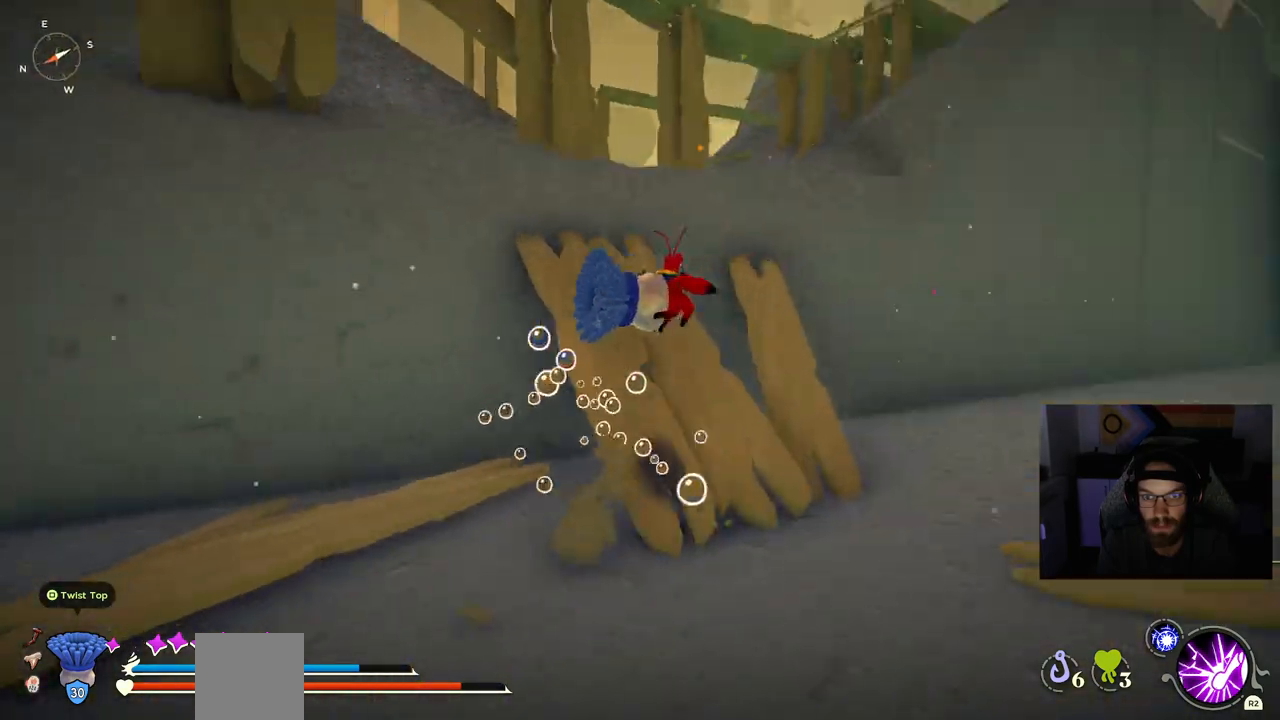
{"dt_ms": 500, "buttons": [], "left_stick": "up", "right_stick": "left", "events": []}
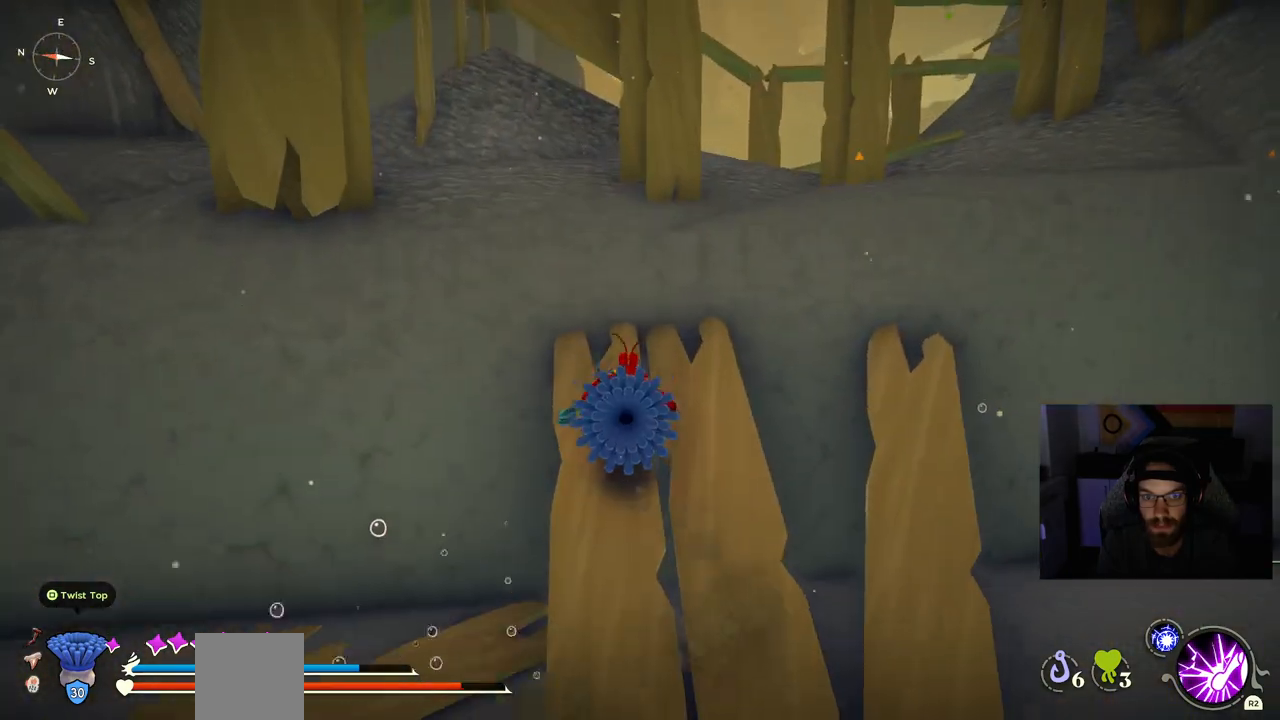
{"dt_ms": 500, "buttons": [], "left_stick": "up", "right_stick": "left", "events": [[117, "CROSS", "down"], [450, "CROSS", "up"]]}
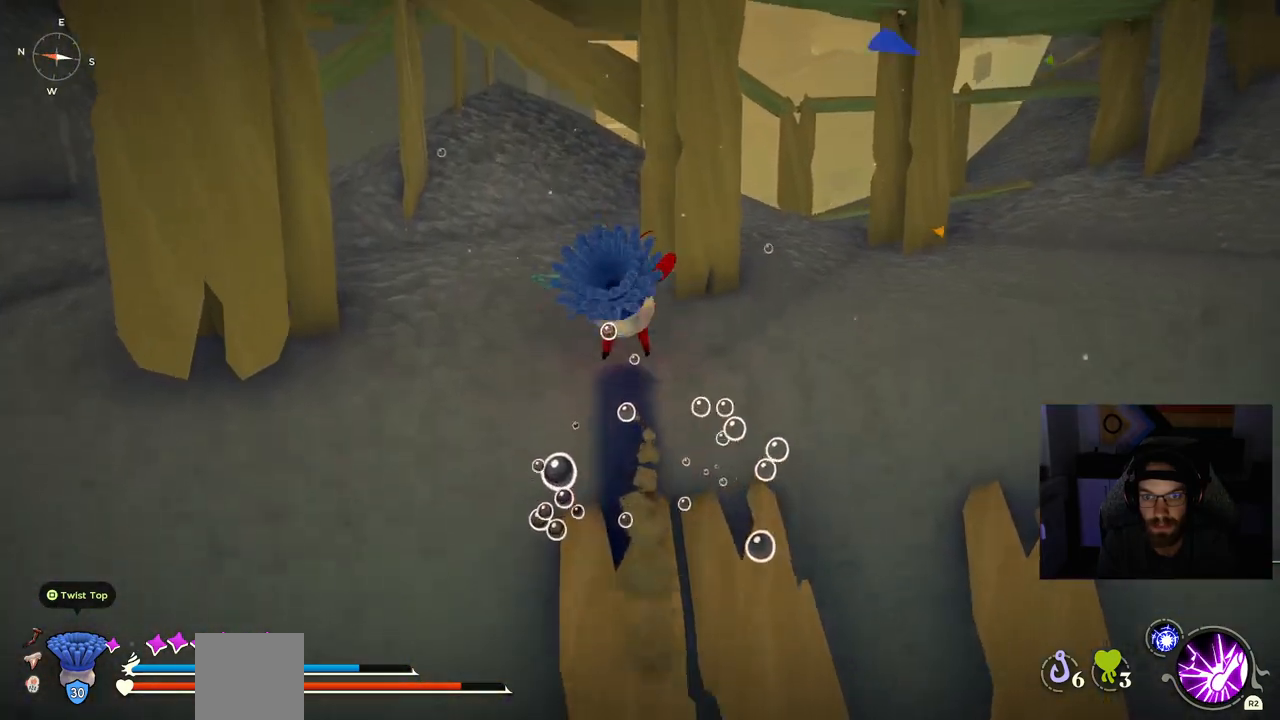
{"dt_ms": 500, "buttons": [], "left_stick": "up", "right_stick": "left", "events": []}